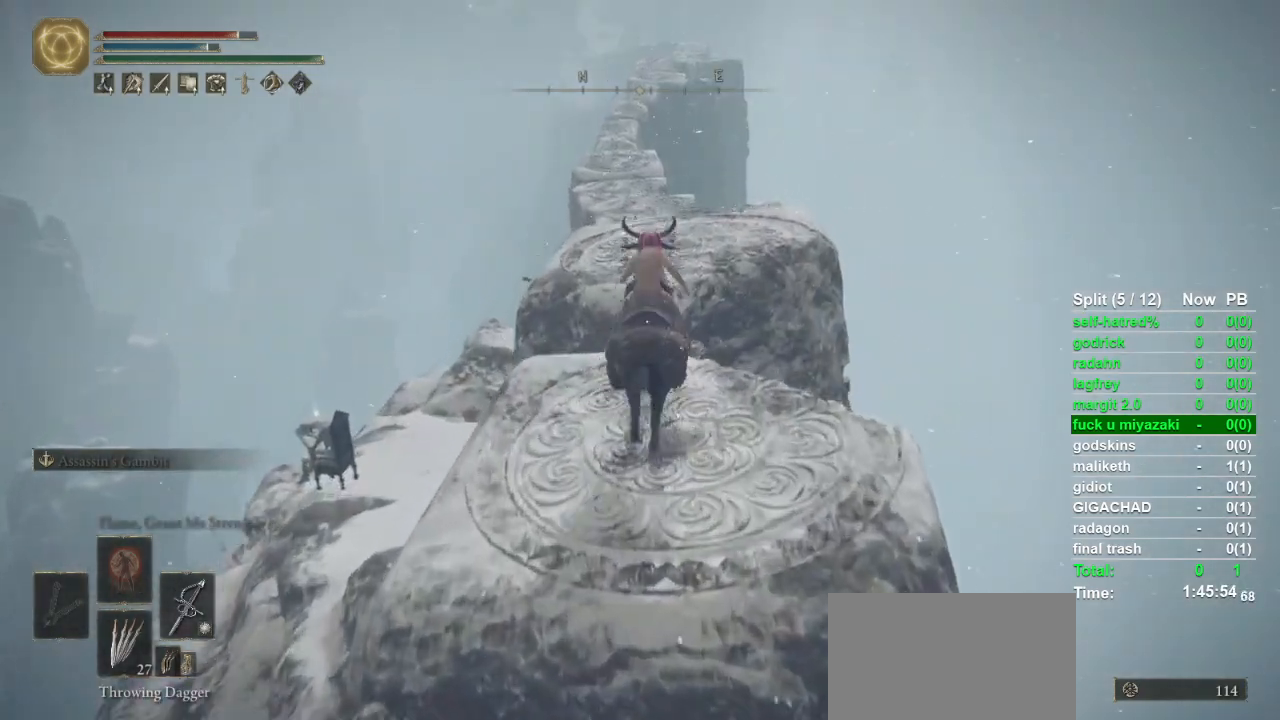
Gameplay with a controller (PlayStation layout); each line is a JSON object with the inputs held at the frame after it. "events" lists button and stick changes between this image and that frame as [ms after this image, input, new state], when the widget could be followed in between.
{"buttons": [], "left_stick": "up", "right_stick": "center", "events": []}
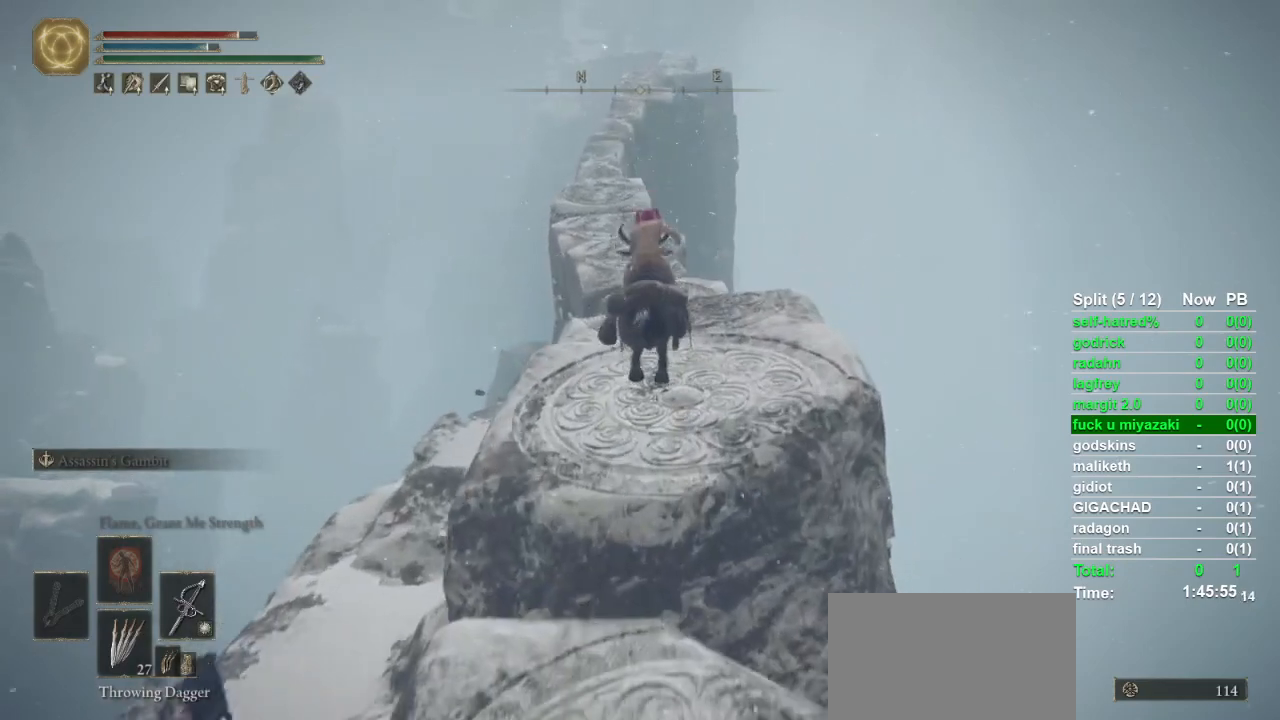
{"buttons": [], "left_stick": "up", "right_stick": "center", "events": [[200, "CROSS", "down"], [333, "CROSS", "up"]]}
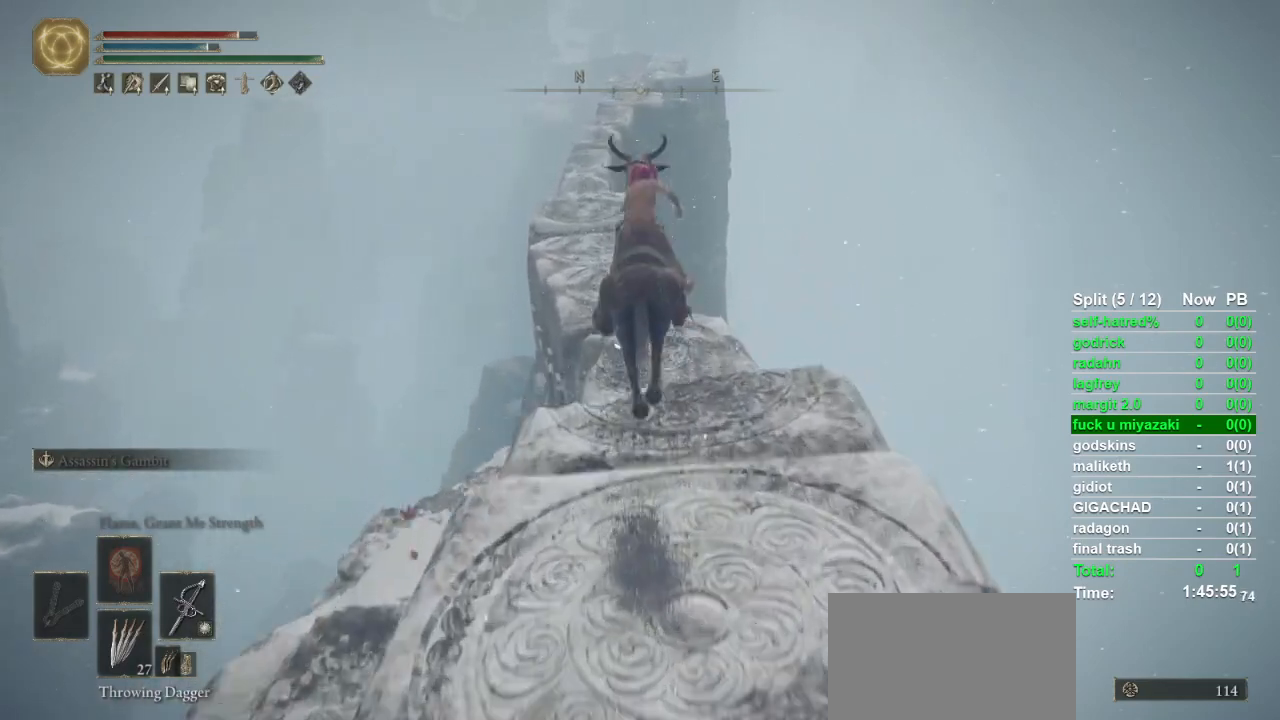
{"buttons": [], "left_stick": "up", "right_stick": "center", "events": []}
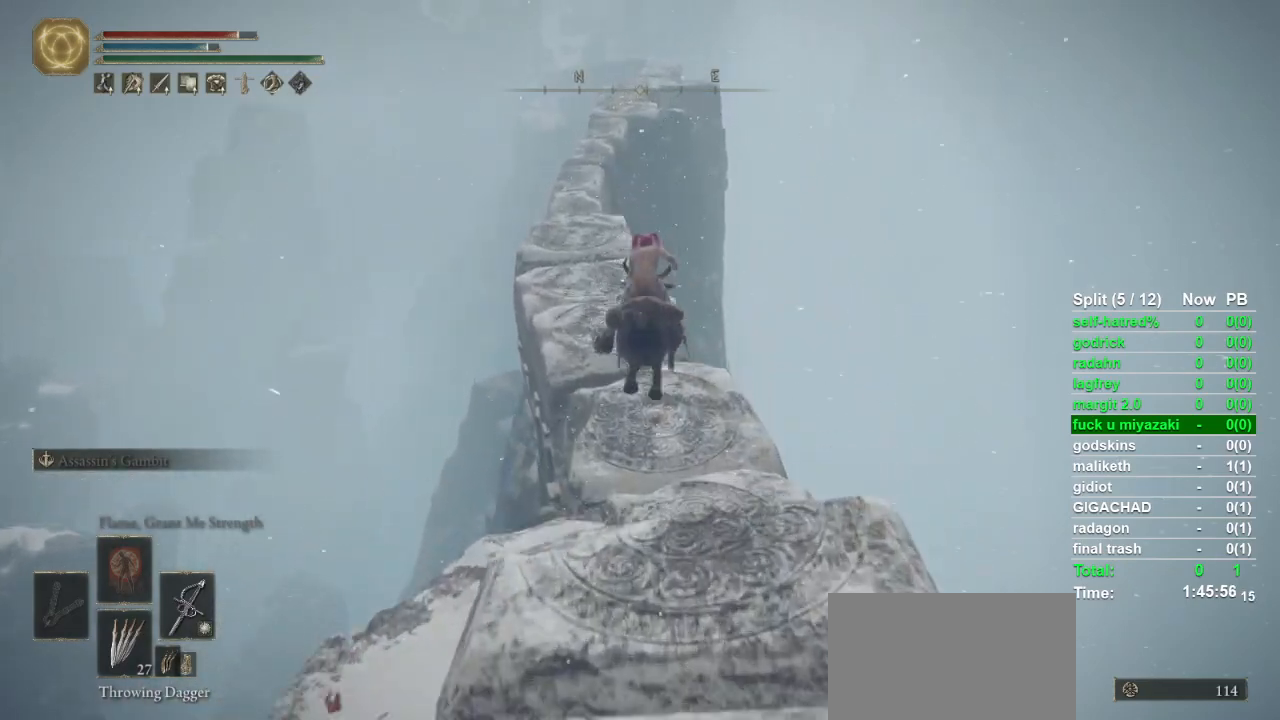
{"buttons": ["CIRCLE"], "left_stick": "up", "right_stick": "center", "events": [[267, "CIRCLE", "down"], [367, "CIRCLE", "up"], [467, "CIRCLE", "down"]]}
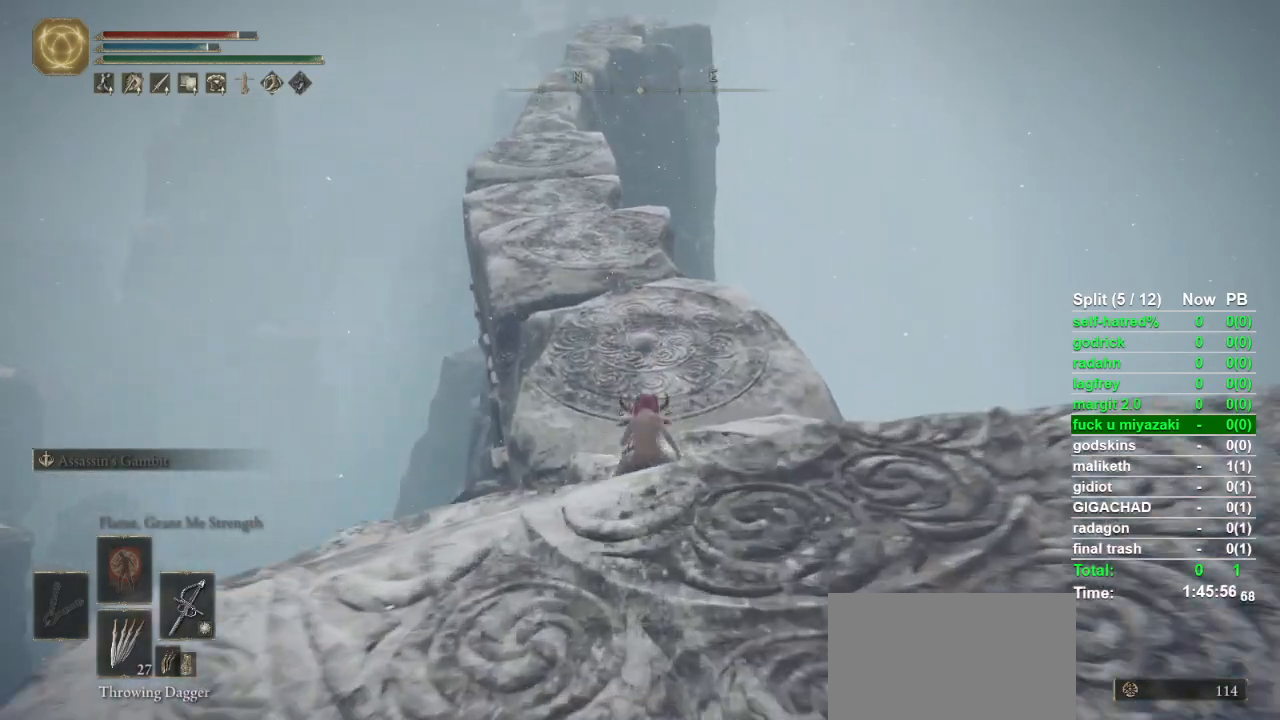
{"buttons": [], "left_stick": "up", "right_stick": "center", "events": [[67, "CIRCLE", "up"], [267, "right_stick", "up-left"], [333, "right_stick", "center"]]}
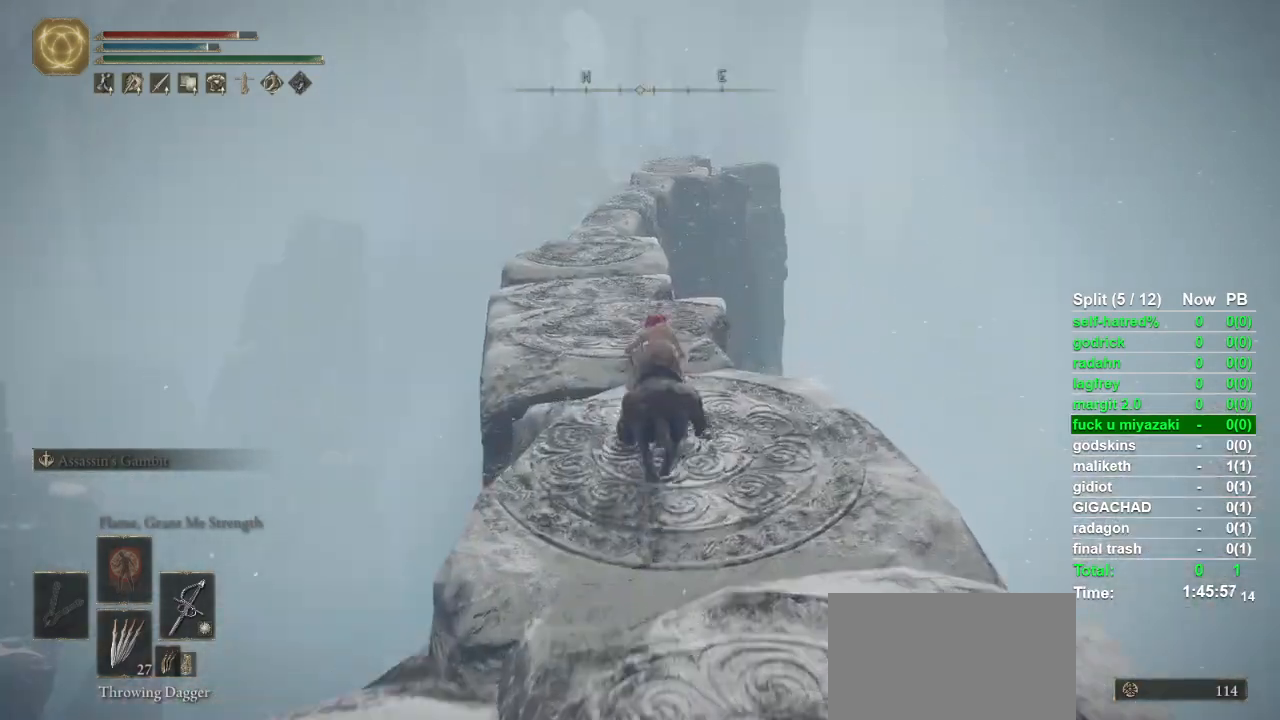
{"buttons": [], "left_stick": "up", "right_stick": "center", "events": []}
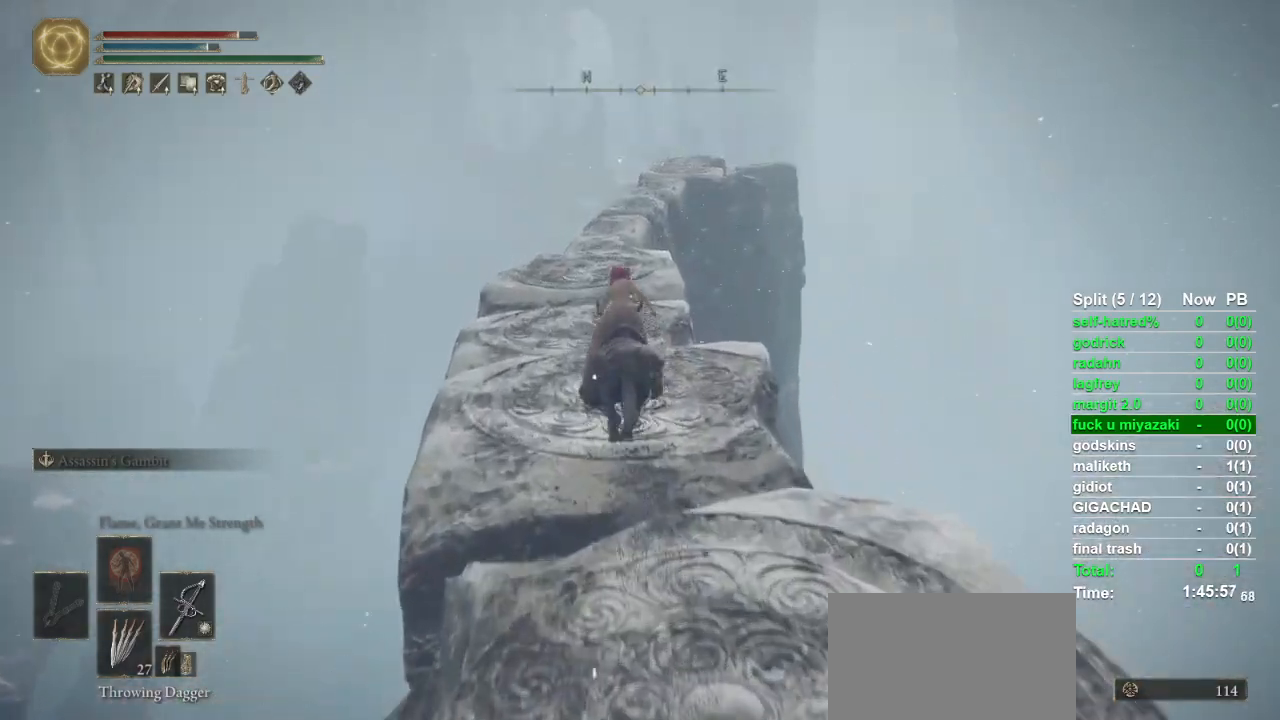
{"buttons": [], "left_stick": "up", "right_stick": "center", "events": []}
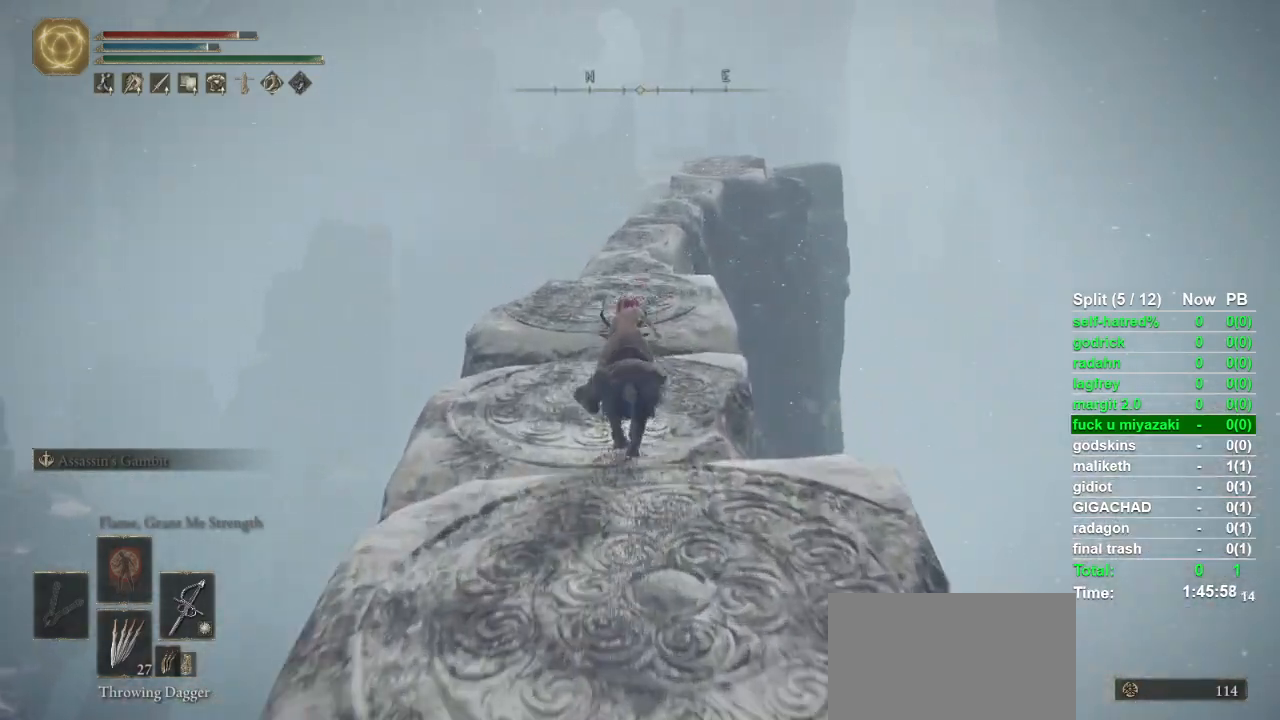
{"buttons": [], "left_stick": "up", "right_stick": "down-right", "events": [[300, "right_stick", "down-right"]]}
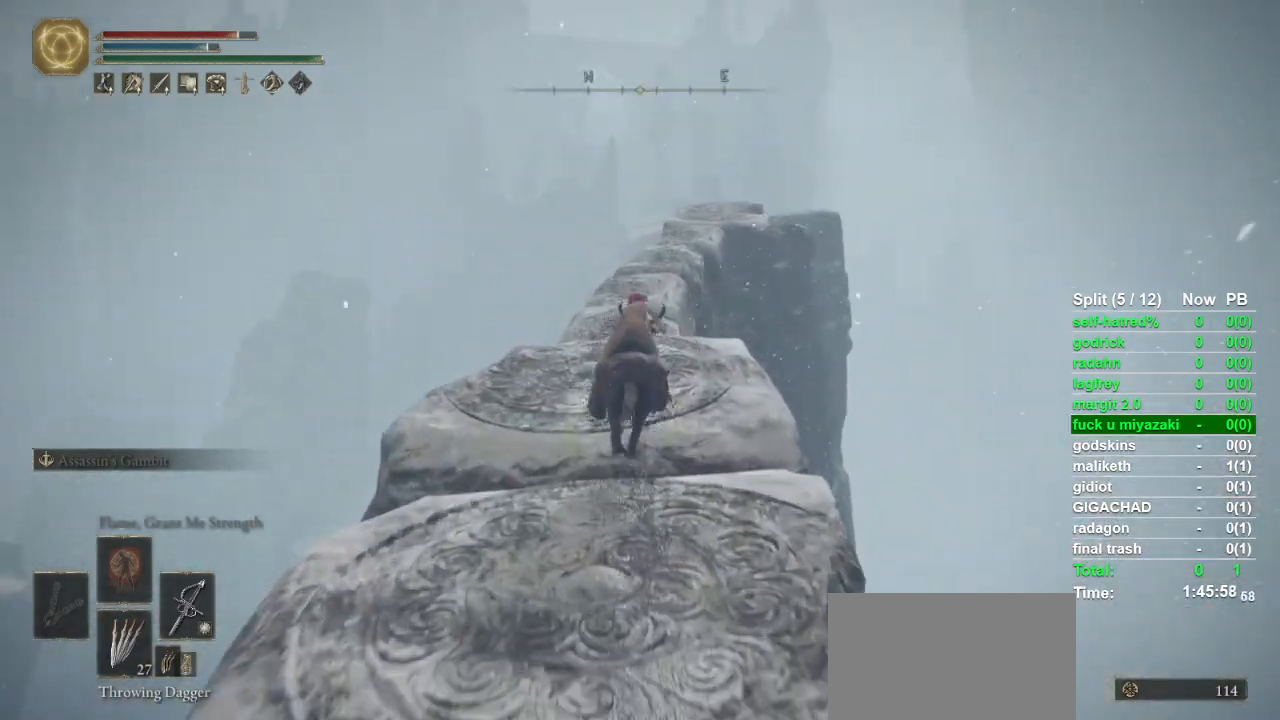
{"buttons": [], "left_stick": "up", "right_stick": "center", "events": [[400, "right_stick", "center"]]}
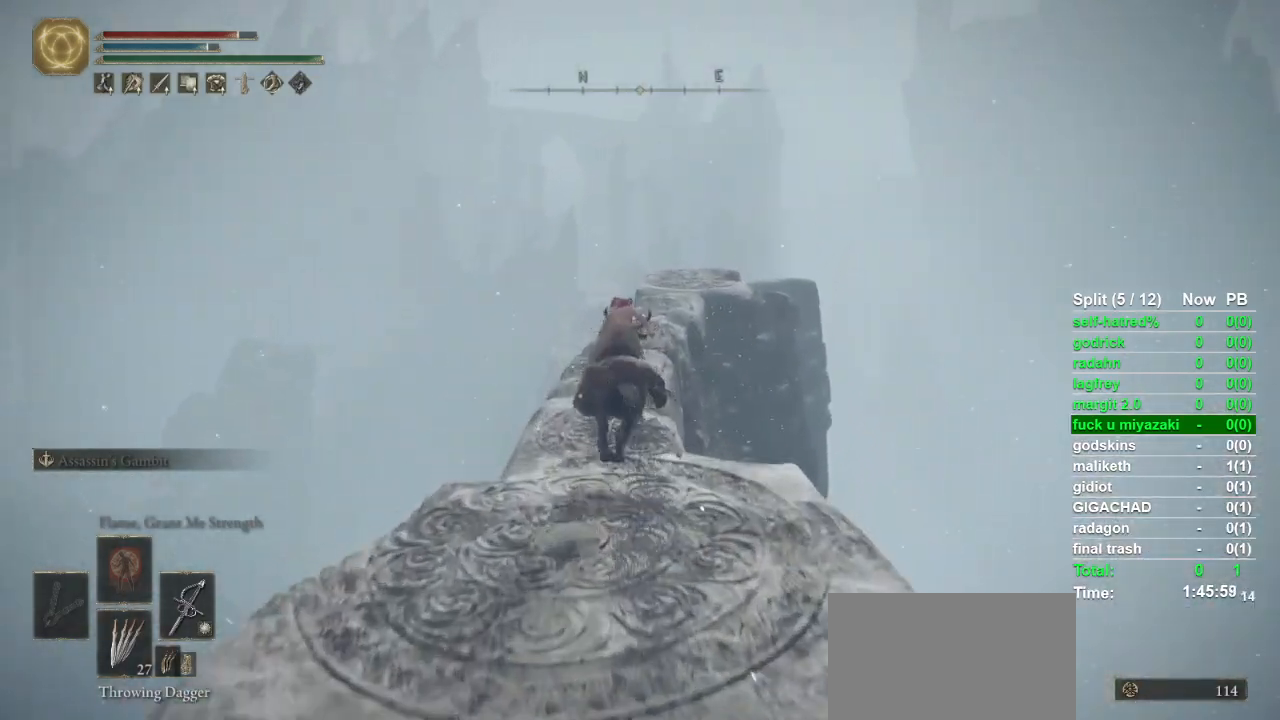
{"buttons": [], "left_stick": "up", "right_stick": "center", "events": [[133, "CIRCLE", "down"], [233, "CIRCLE", "up"]]}
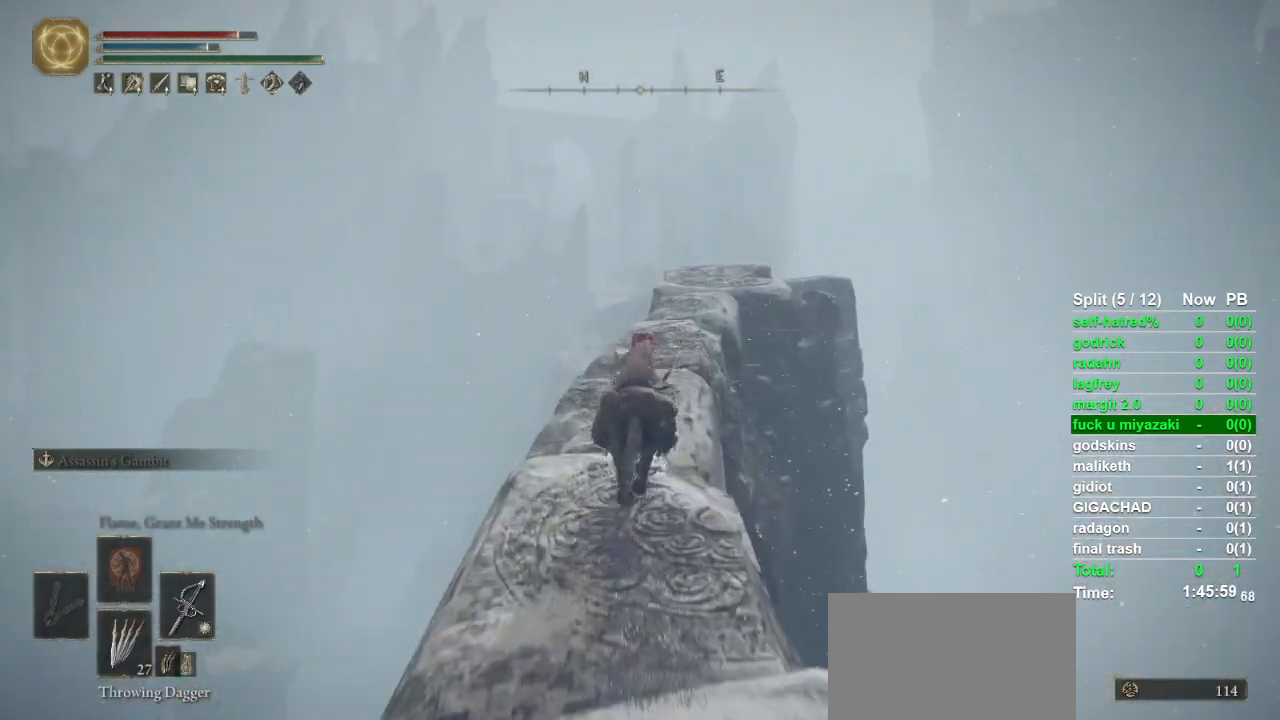
{"buttons": [], "left_stick": "up", "right_stick": "center", "events": []}
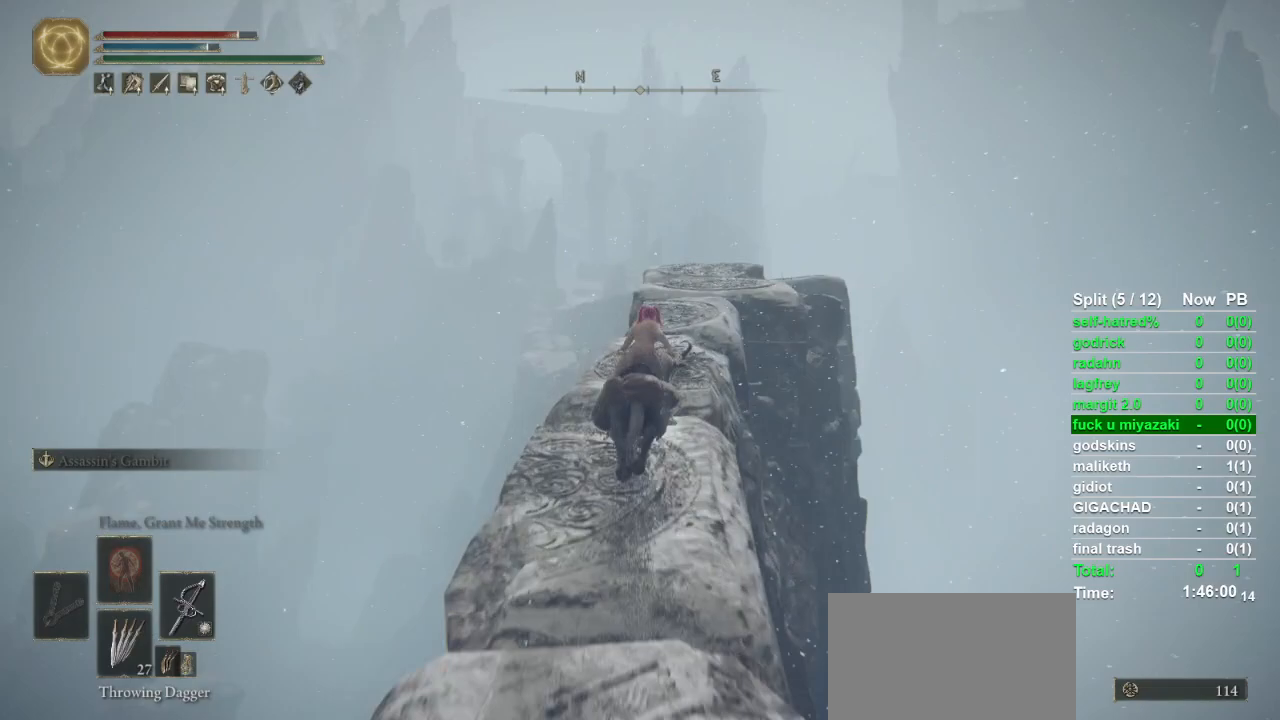
{"buttons": [], "left_stick": "up", "right_stick": "center", "events": [[200, "right_stick", "down-right"], [267, "right_stick", "center"]]}
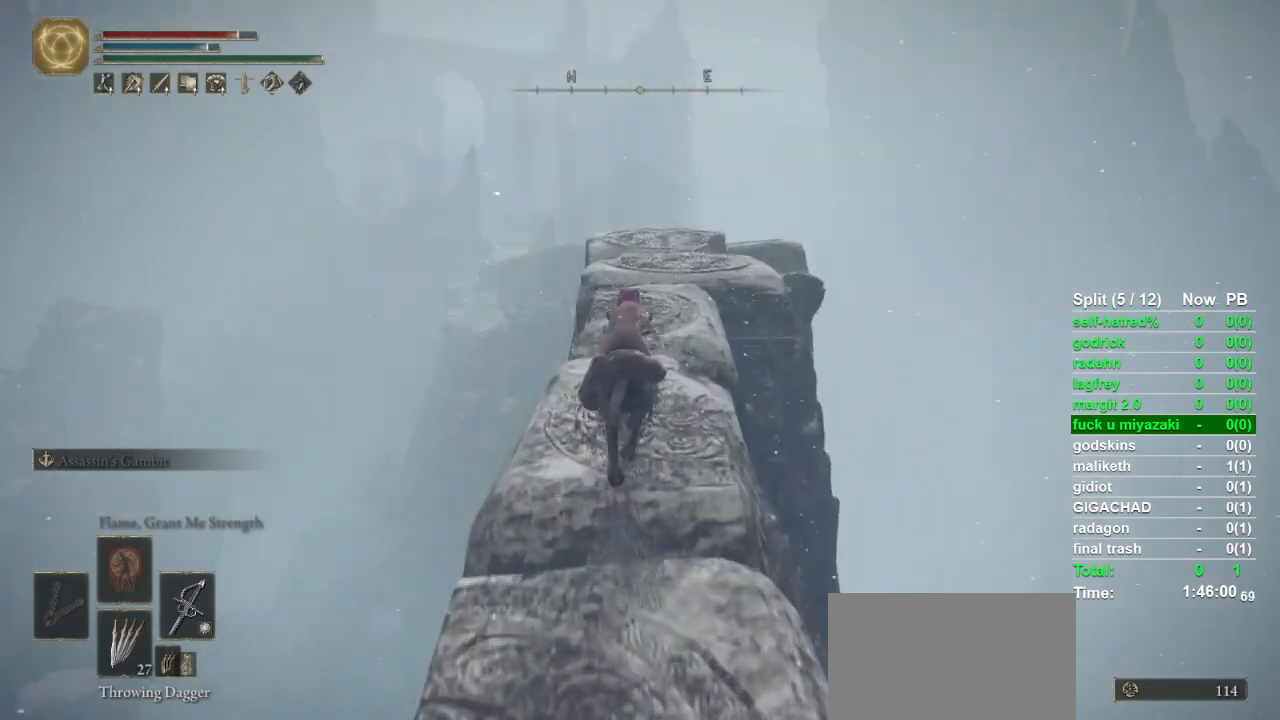
{"buttons": [], "left_stick": "up", "right_stick": "center", "events": [[167, "CIRCLE", "down"], [267, "CIRCLE", "up"]]}
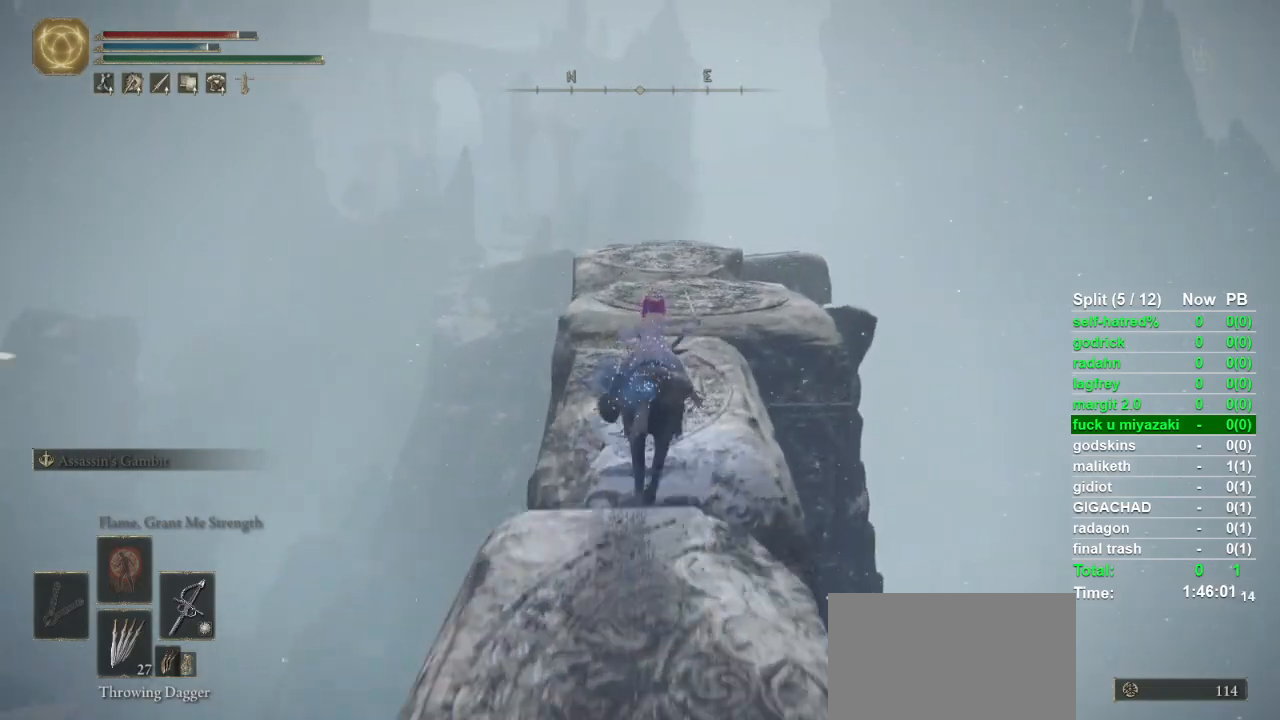
{"buttons": [], "left_stick": "up", "right_stick": "center", "events": []}
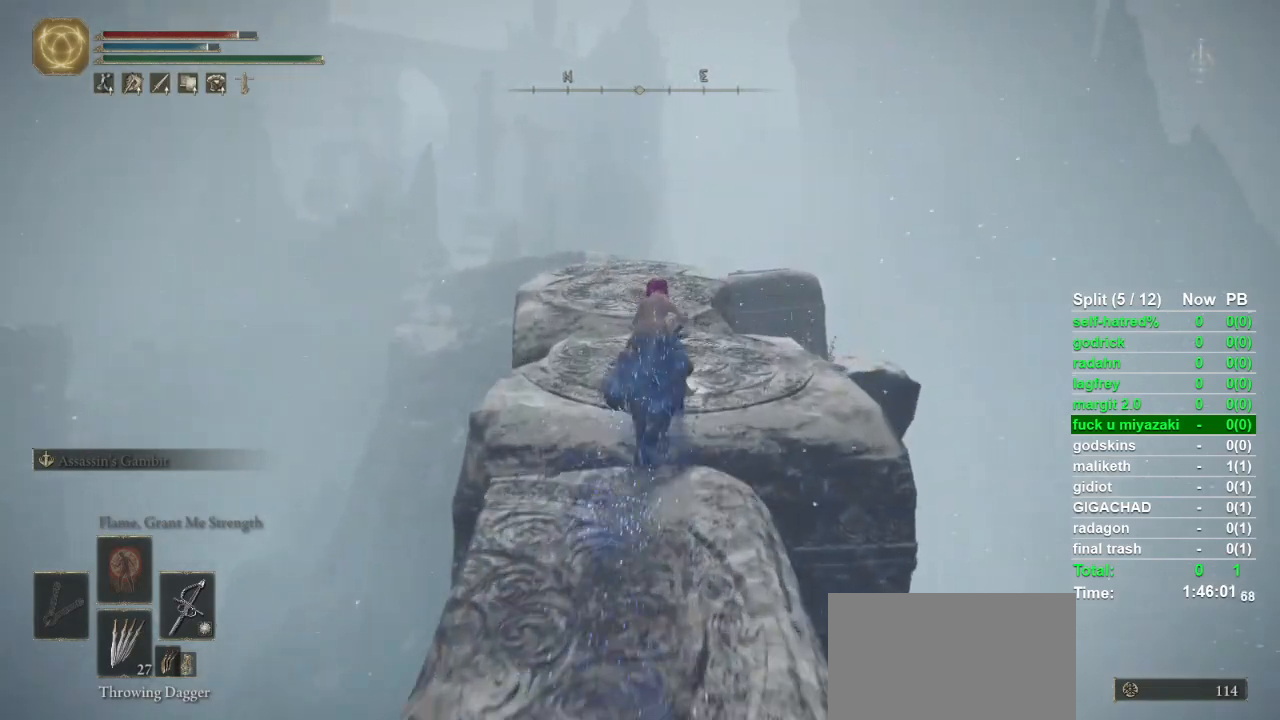
{"buttons": [], "left_stick": "up", "right_stick": "center", "events": [[200, "right_stick", "down"], [333, "right_stick", "center"]]}
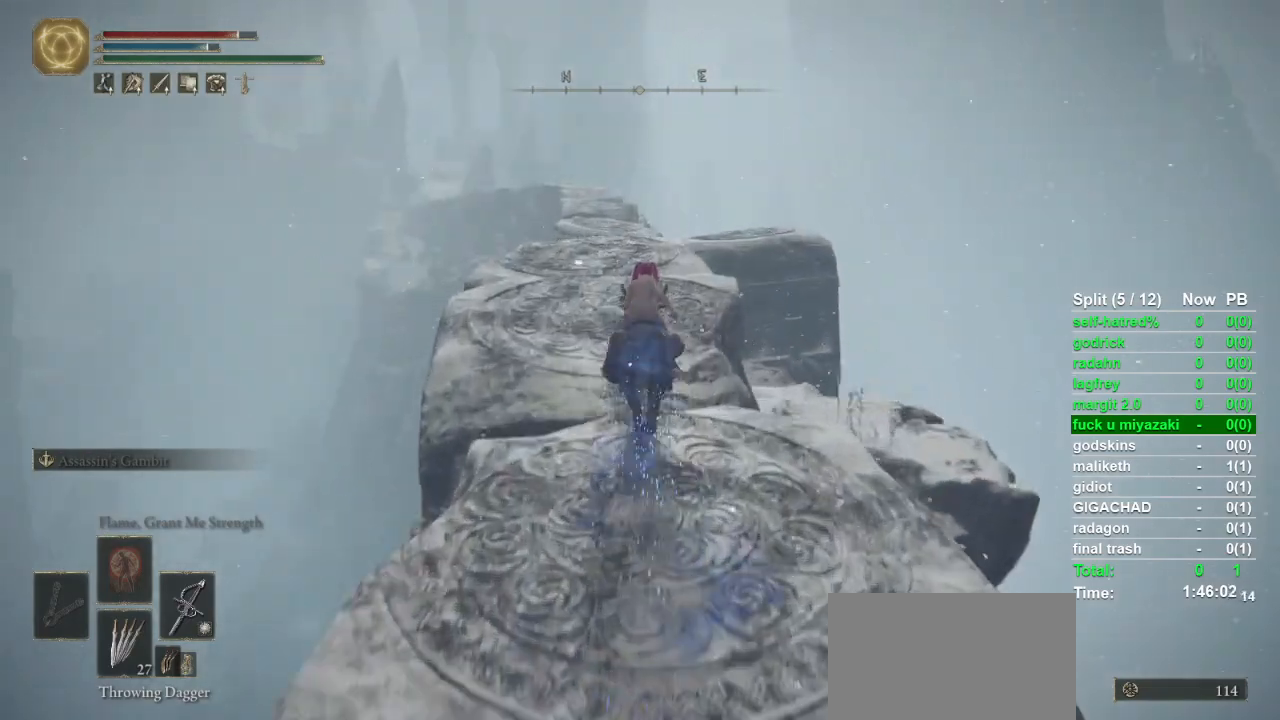
{"buttons": [], "left_stick": "up", "right_stick": "center", "events": []}
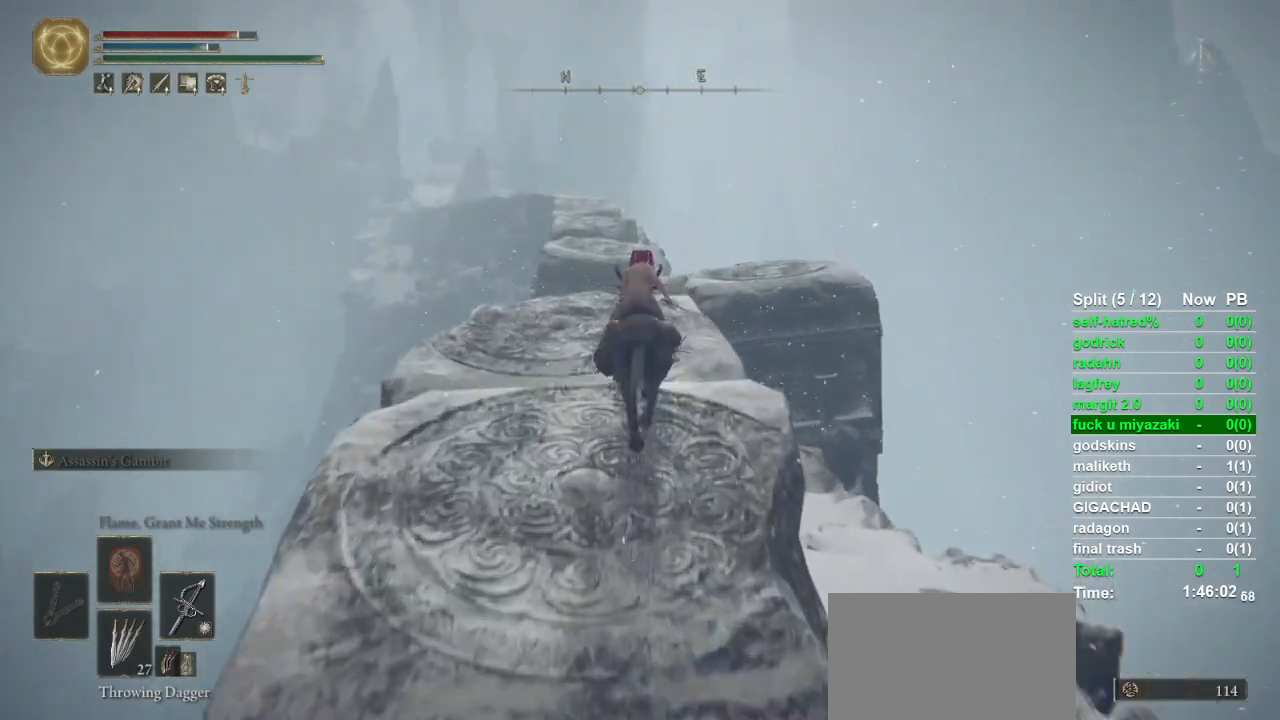
{"buttons": [], "left_stick": "up", "right_stick": "center", "events": []}
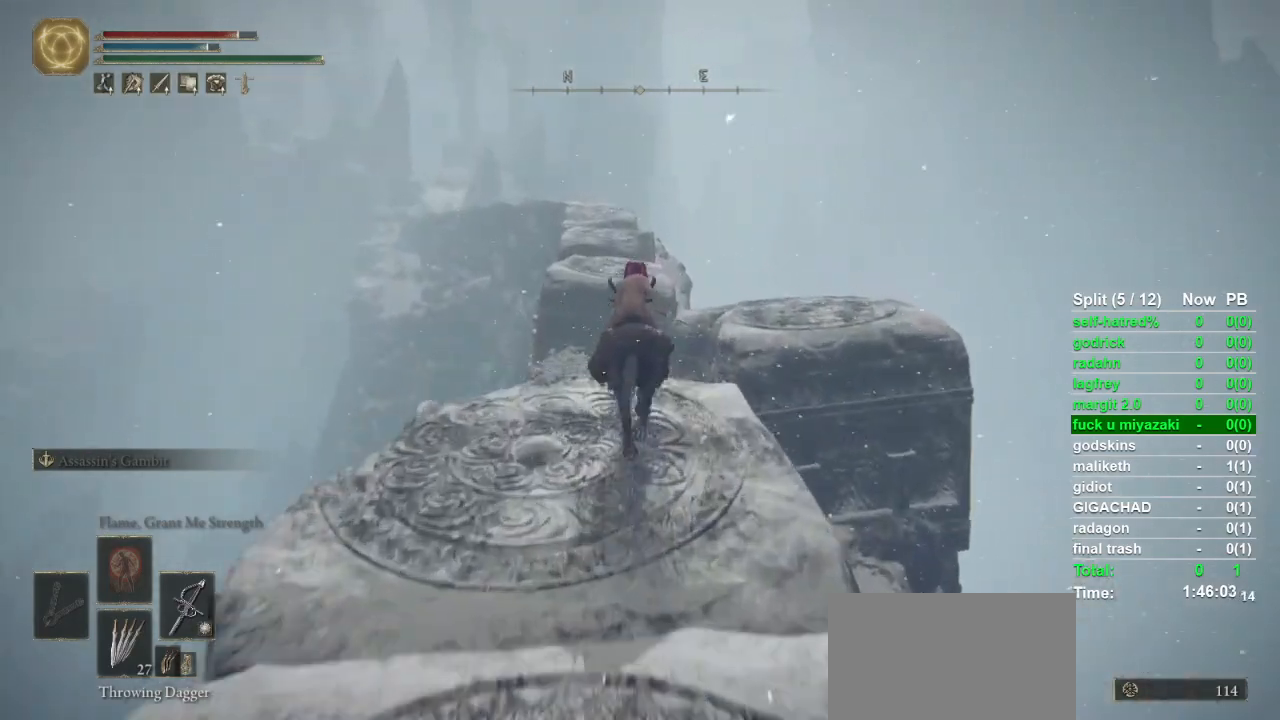
{"buttons": [], "left_stick": "up", "right_stick": "center", "events": [[167, "CROSS", "down"], [300, "CROSS", "up"]]}
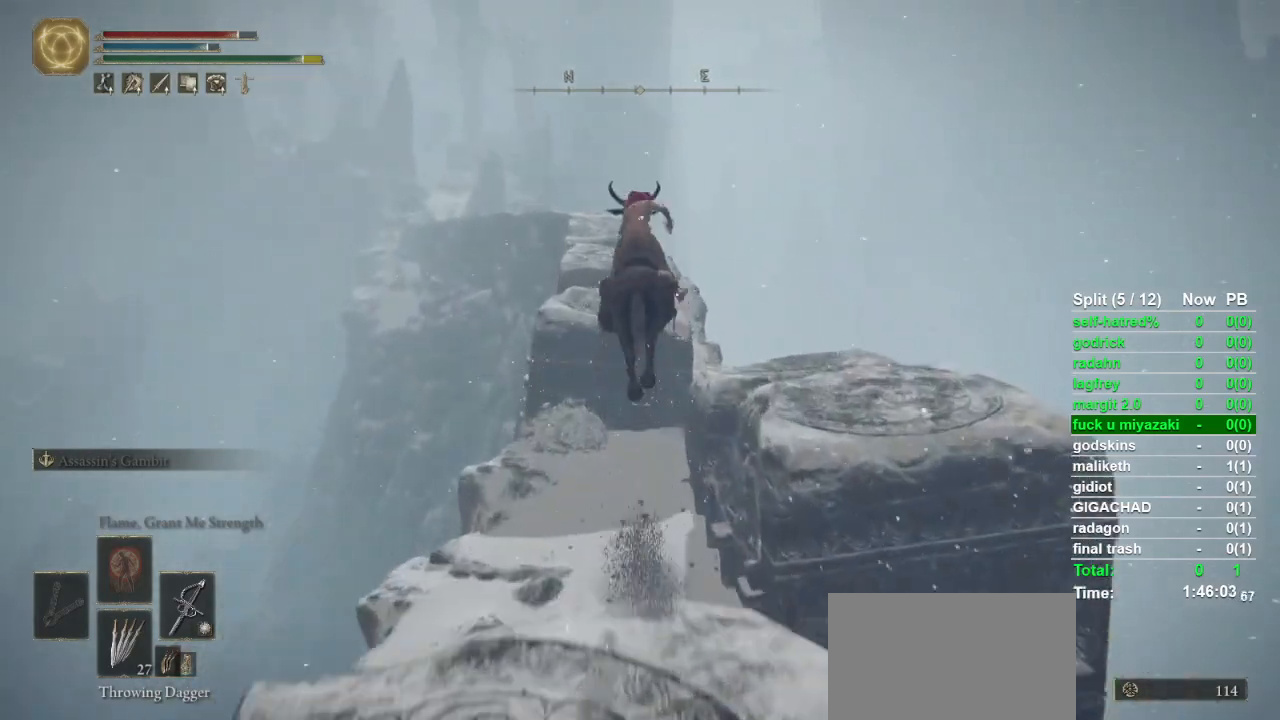
{"buttons": [], "left_stick": "up", "right_stick": "center", "events": []}
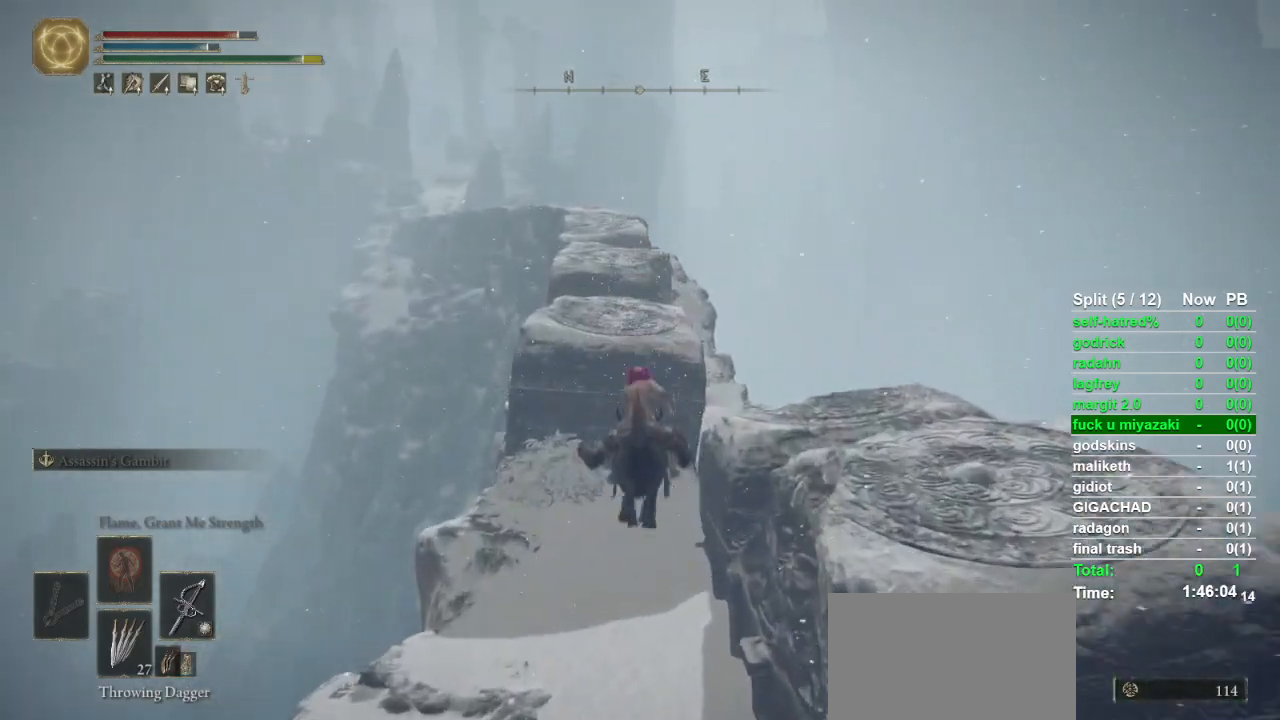
{"buttons": [], "left_stick": "up", "right_stick": "center", "events": [[67, "right_stick", "right"], [133, "right_stick", "center"], [333, "CIRCLE", "down"], [433, "CIRCLE", "up"]]}
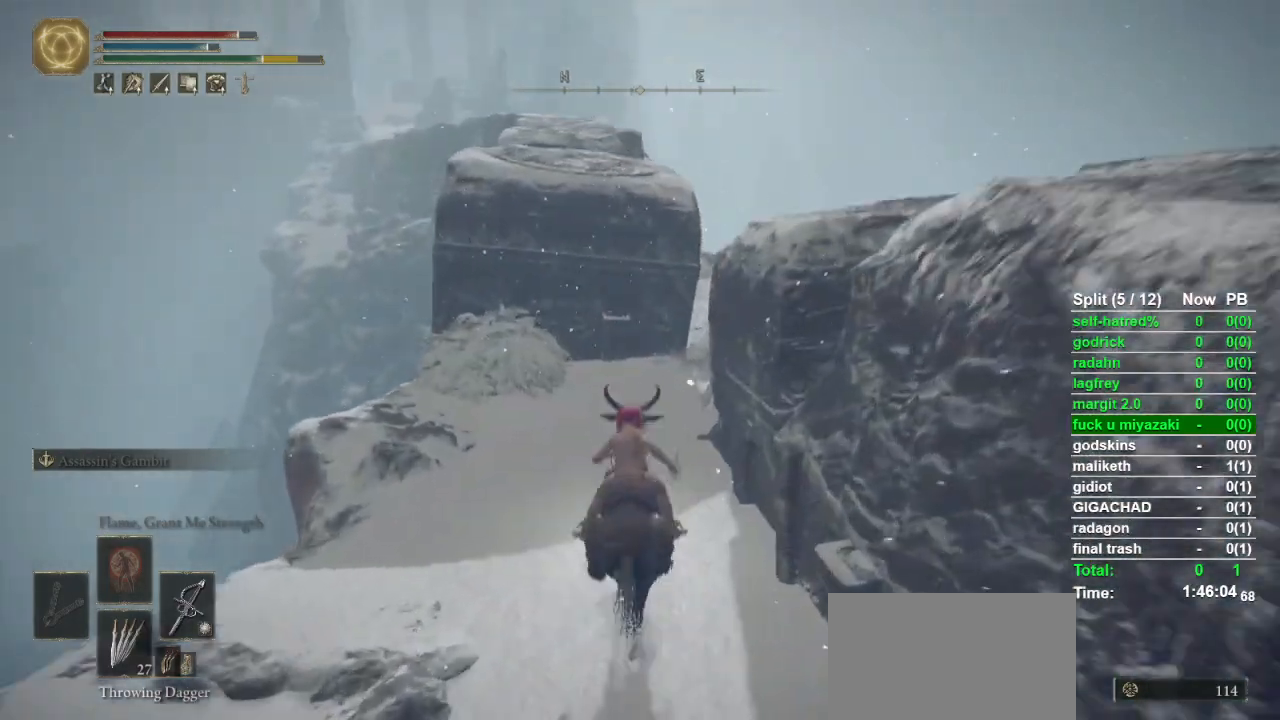
{"buttons": [], "left_stick": "up", "right_stick": "center", "events": [[167, "right_stick", "right"], [267, "right_stick", "center"]]}
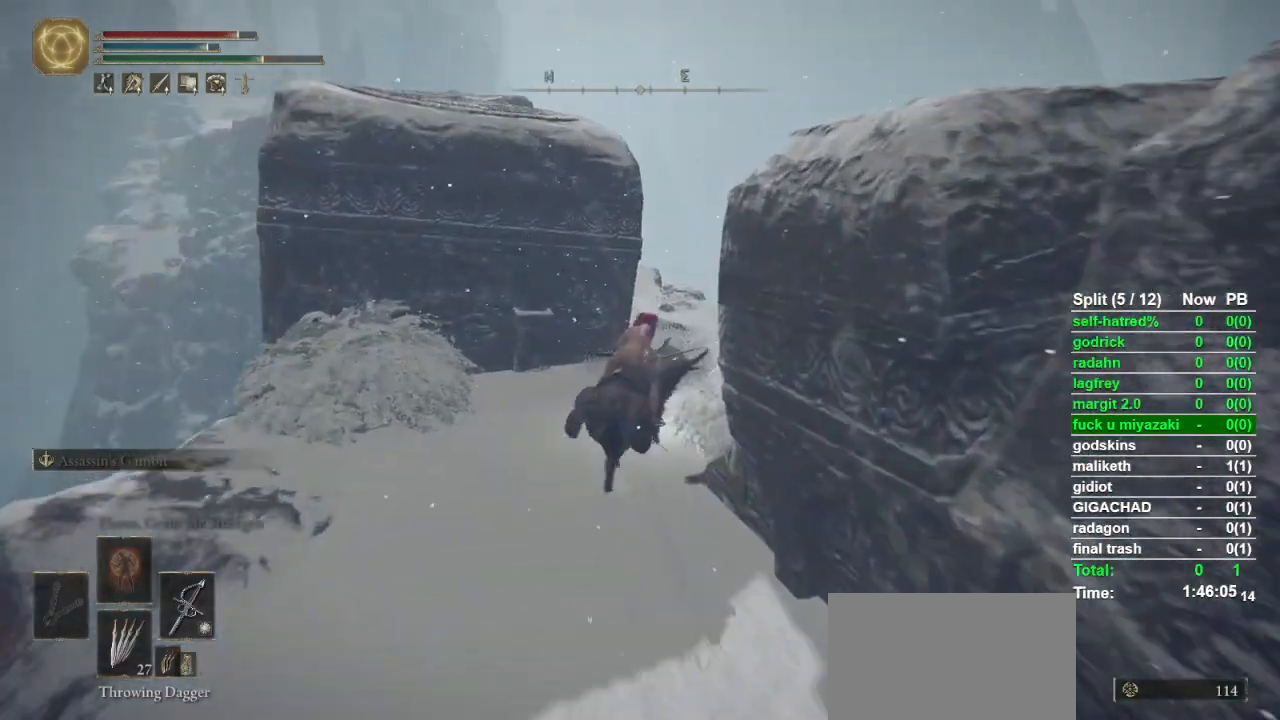
{"buttons": [], "left_stick": "up", "right_stick": "down-left", "events": [[500, "right_stick", "down-left"]]}
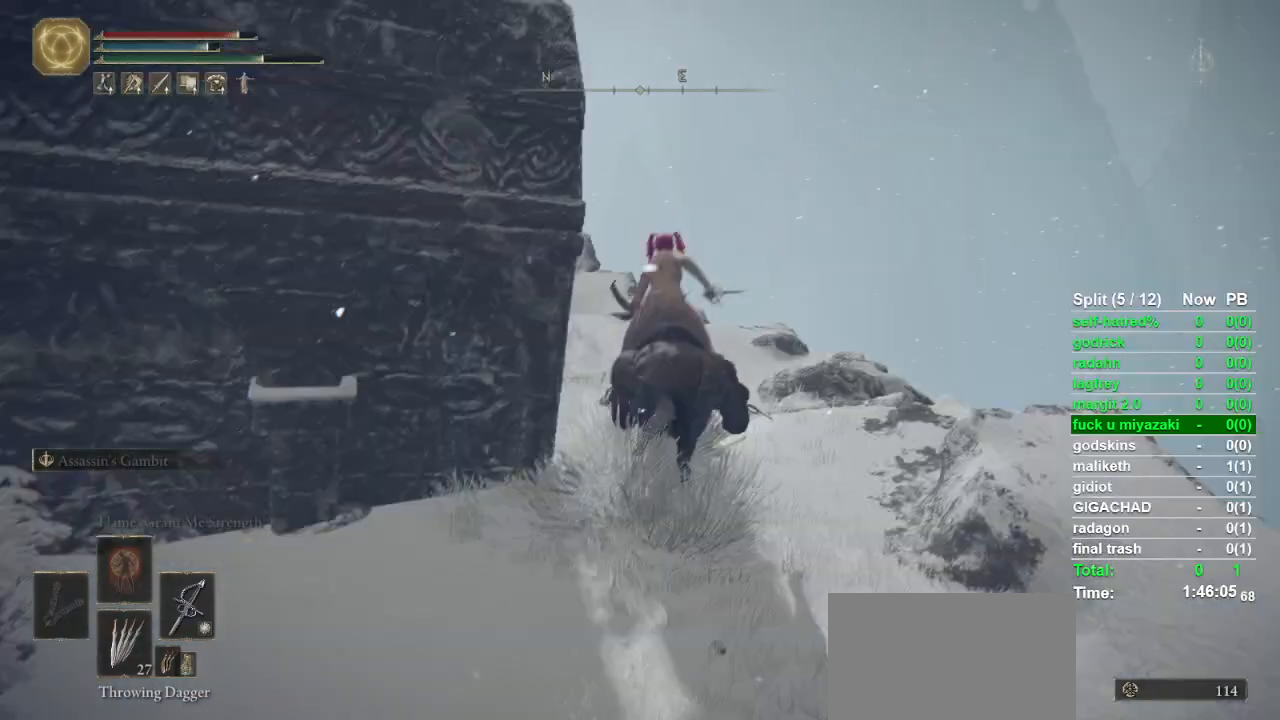
{"buttons": [], "left_stick": "up", "right_stick": "center", "events": [[67, "right_stick", "center"]]}
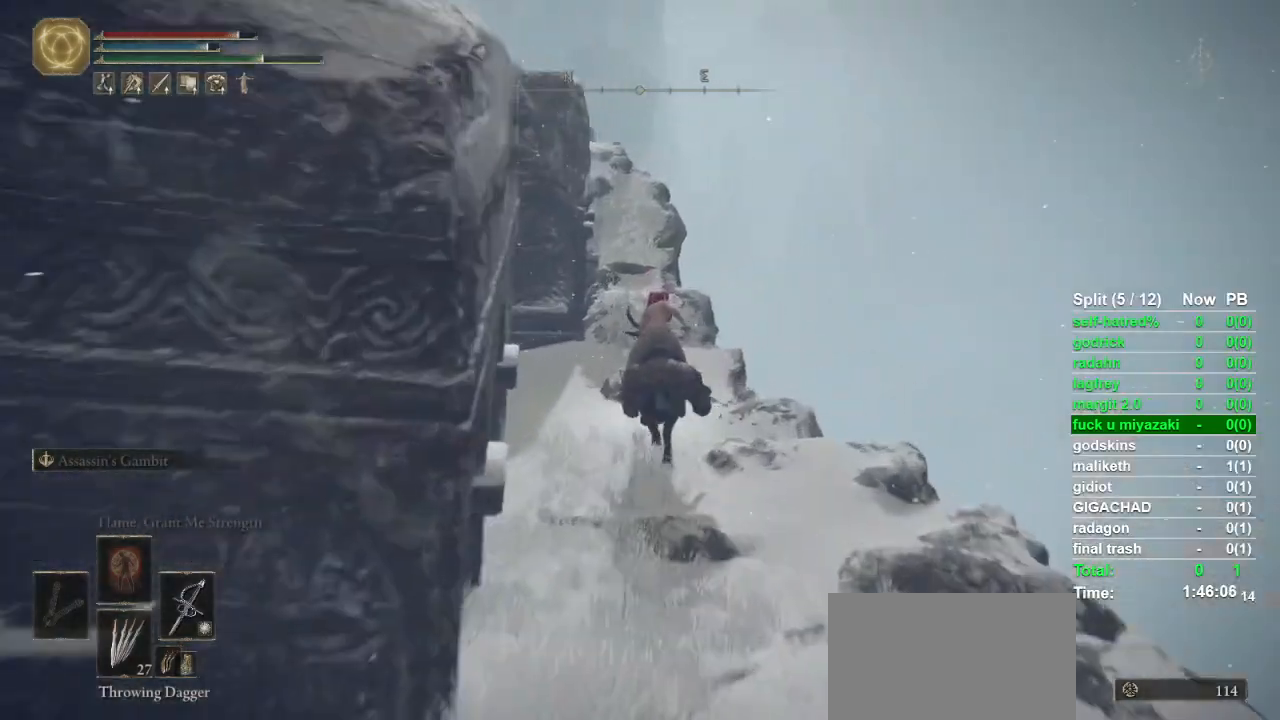
{"buttons": [], "left_stick": "up", "right_stick": "center", "events": [[233, "right_stick", "down-left"], [300, "right_stick", "center"]]}
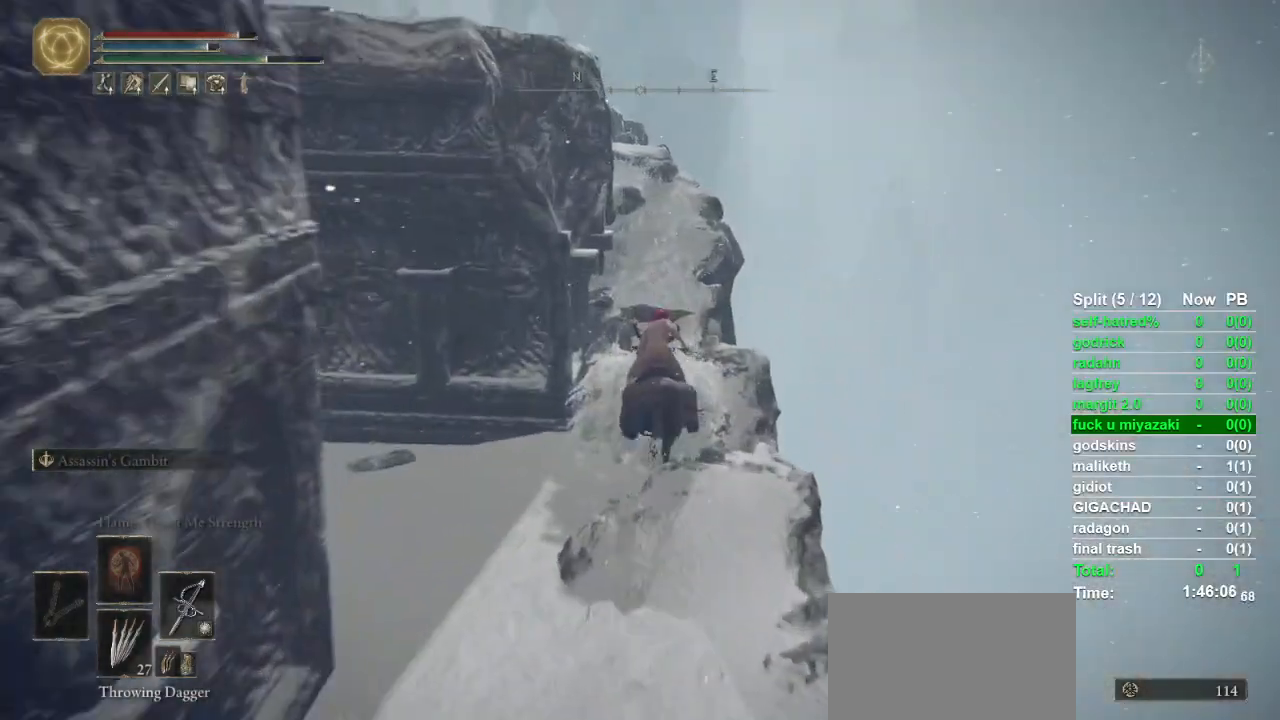
{"buttons": [], "left_stick": "center", "right_stick": "center", "events": [[400, "left_stick", "center"]]}
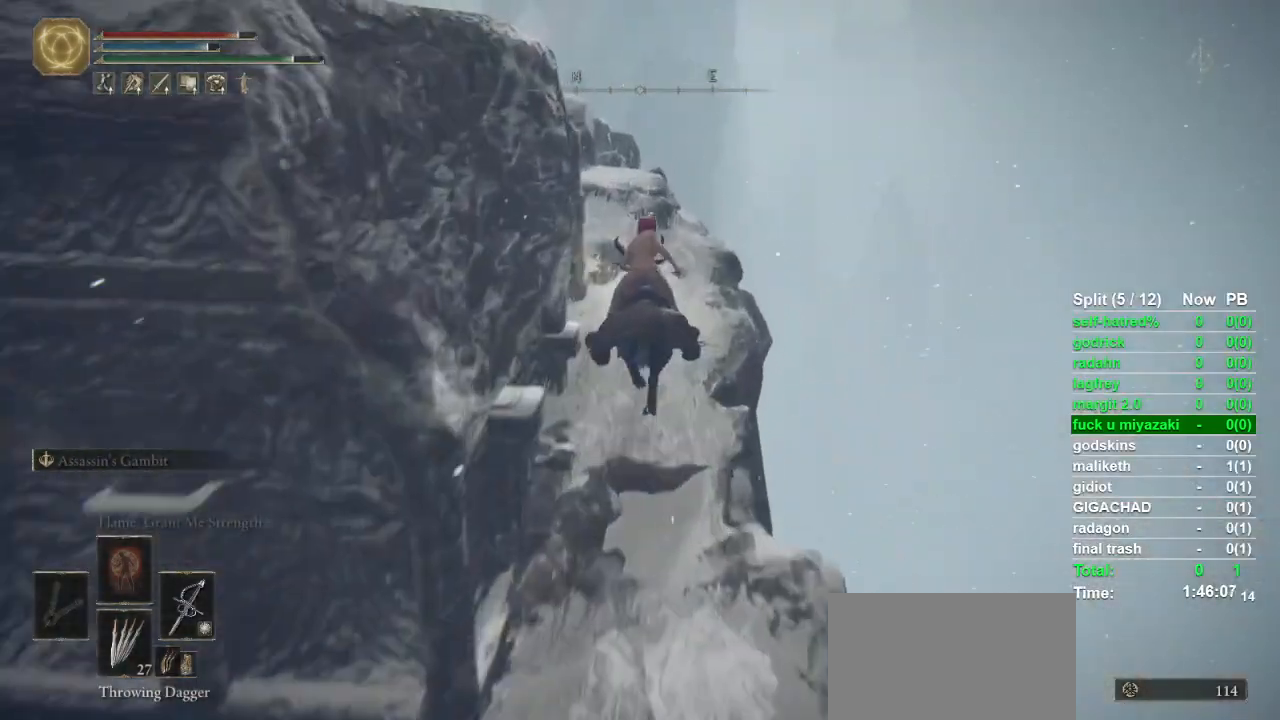
{"buttons": [], "left_stick": "center", "right_stick": "center", "events": [[67, "right_stick", "down-left"], [133, "right_stick", "center"]]}
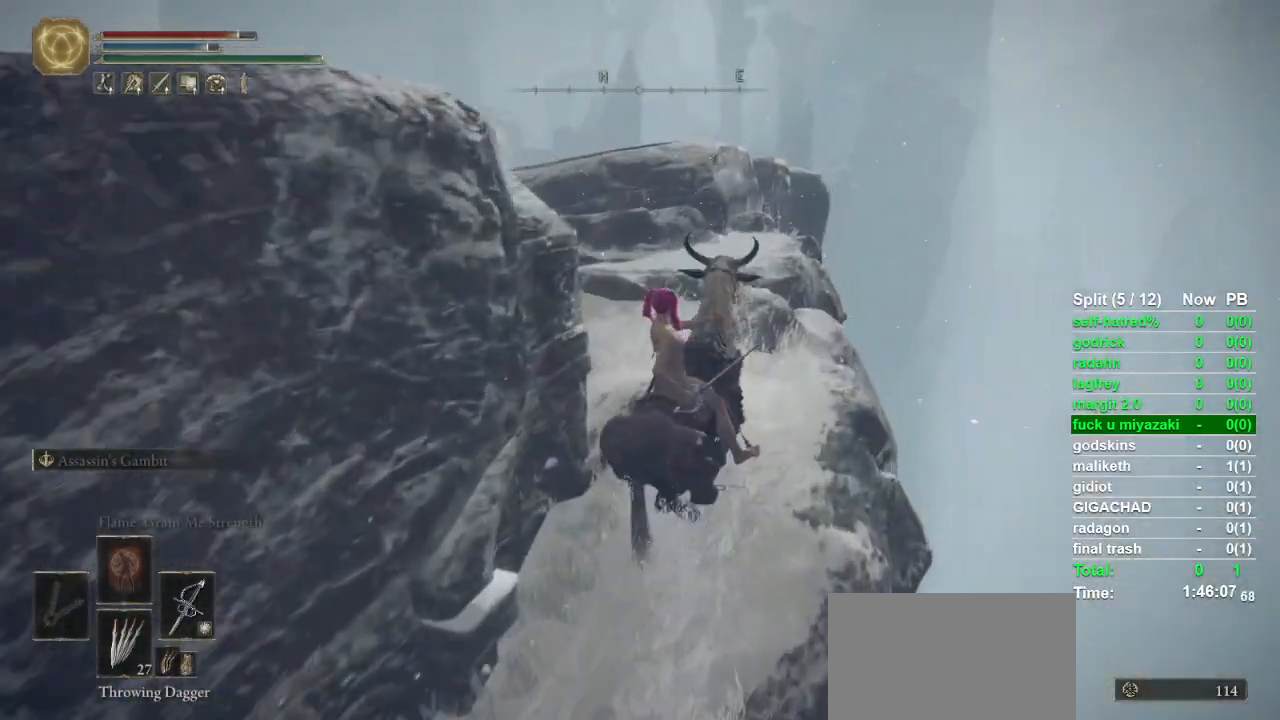
{"buttons": [], "left_stick": "center", "right_stick": "center", "events": [[100, "right_stick", "down-left"], [167, "right_stick", "center"]]}